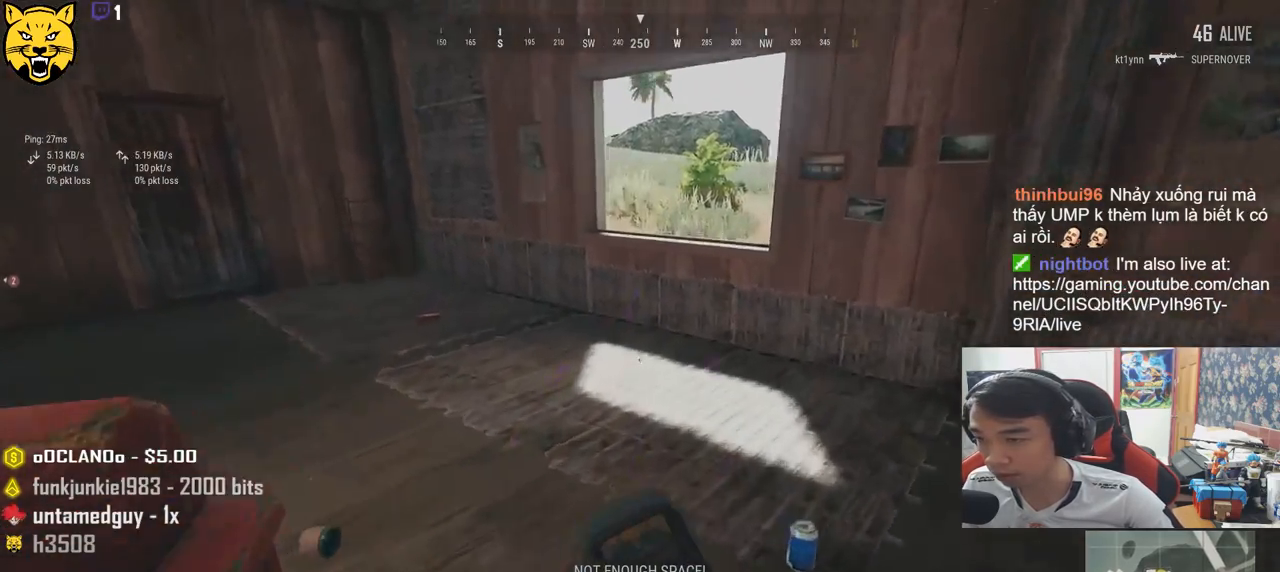
Gameplay with keyboard and mouse; each line is a JSON object with the keys and mouse buttons held at the frame after it. "events" lists presses ("down") and releases ("up") of "a", "c", "ctrl", "d", "e", "f", "q", "r", "s", "shift", "space", "tab", "v", "w", "x", "z", "mouse_left", "mouse_wheel" and "mouse_right" between this image and that frame as [ms after this image, input, new state], when the widget could be followed in between. "mouse_left", "mouse_wheel", "mouse_right" = the "left", "wheel", "right" buttons of the "mouse" list. No other keys are recorded. "wheel" means that the mouse wheel is clicked or scrolled. Mouse movement is not recorded.
{"keys": ["a"], "mouse": ["left"], "events": [[117, "tab", "up"], [183, "d", "down"], [217, "w", "up"], [333, "a", "down"], [383, "d", "up"], [500, "mouse_left", "down"]]}
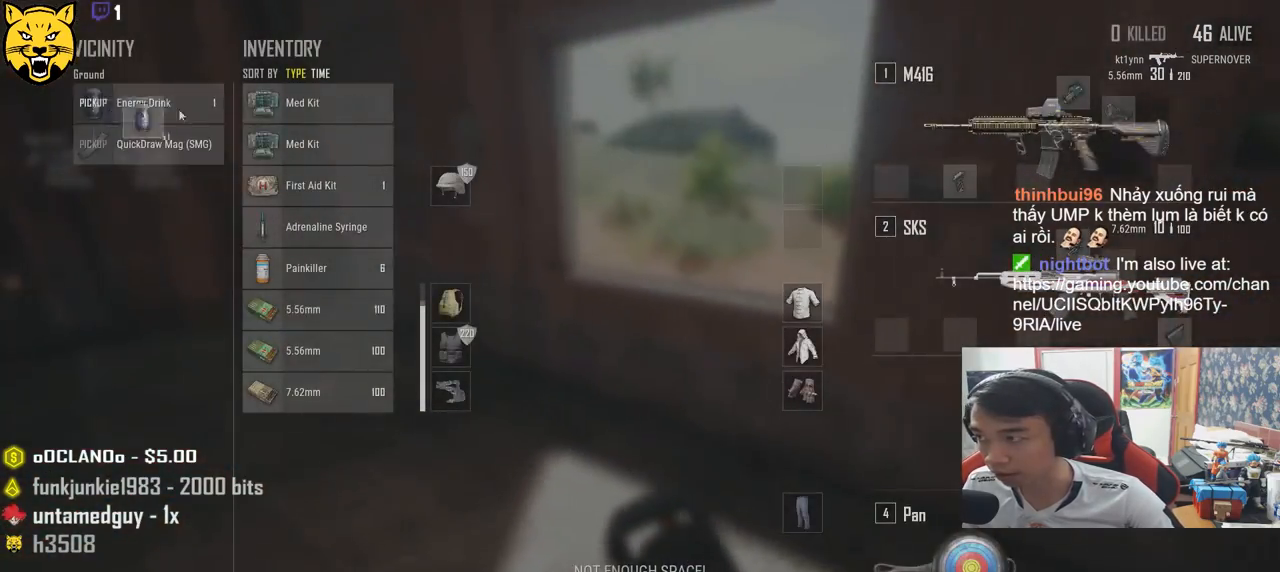
{"keys": ["d"], "mouse": [], "events": [[17, "a", "up"], [67, "mouse_left", "up"], [100, "s", "down"], [183, "tab", "down"], [283, "tab", "up"], [333, "d", "down"], [433, "s", "up"]]}
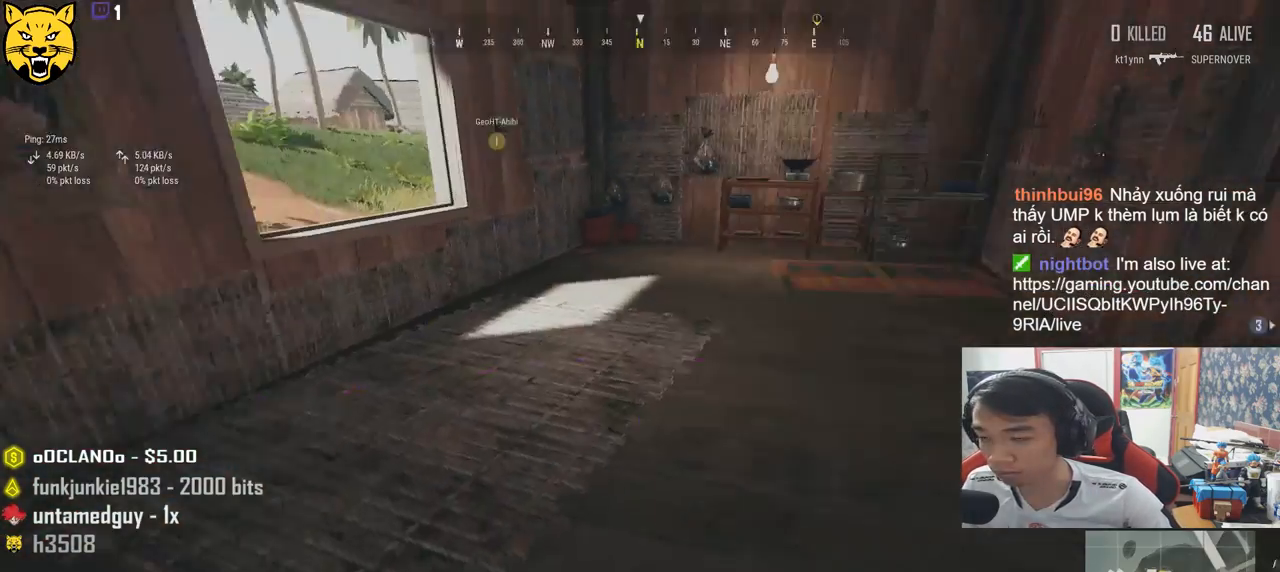
{"keys": ["d", "shift", "w"], "mouse": [], "events": [[83, "w", "down"], [317, "shift", "down"]]}
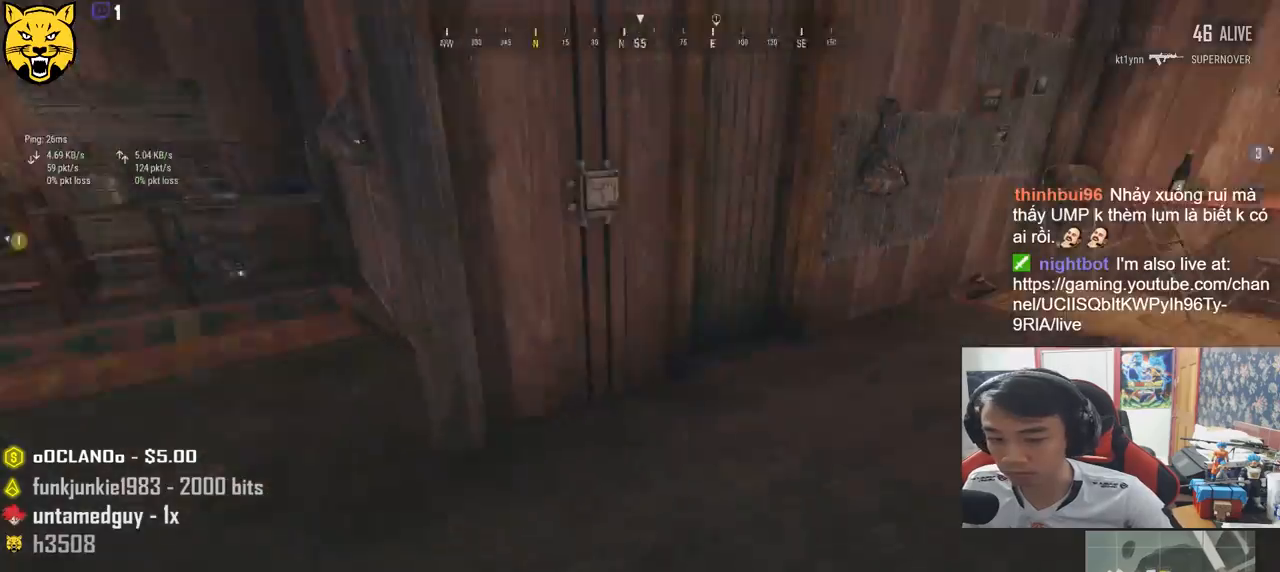
{"keys": ["f"], "mouse": [], "events": [[33, "d", "up"], [333, "shift", "up"], [467, "f", "down"], [467, "w", "up"]]}
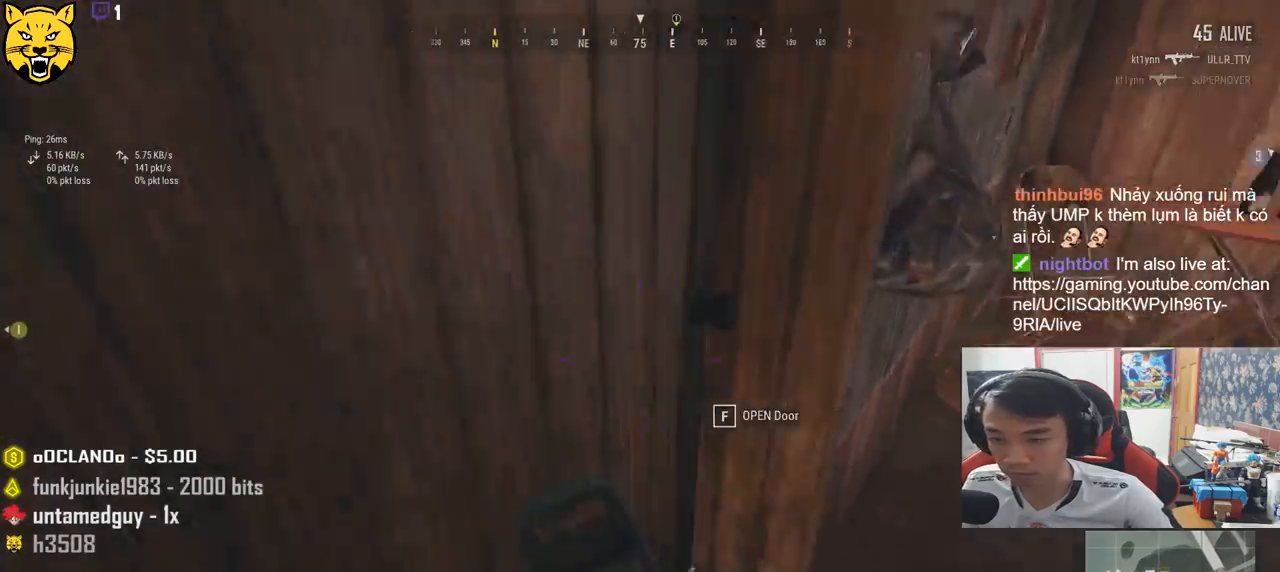
{"keys": [], "mouse": [], "events": [[50, "f", "up"], [117, "f", "down"], [233, "s", "down"], [250, "f", "up"], [400, "s", "up"]]}
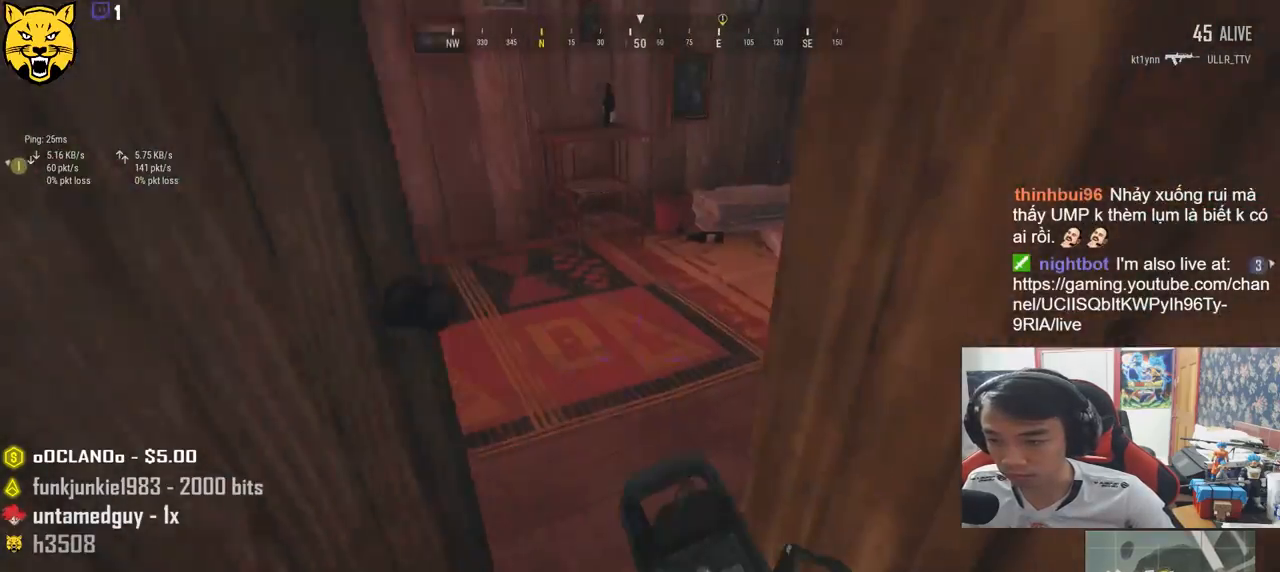
{"keys": ["a", "w"], "mouse": [], "events": [[133, "s", "down"], [233, "a", "down"], [300, "s", "up"], [467, "w", "down"]]}
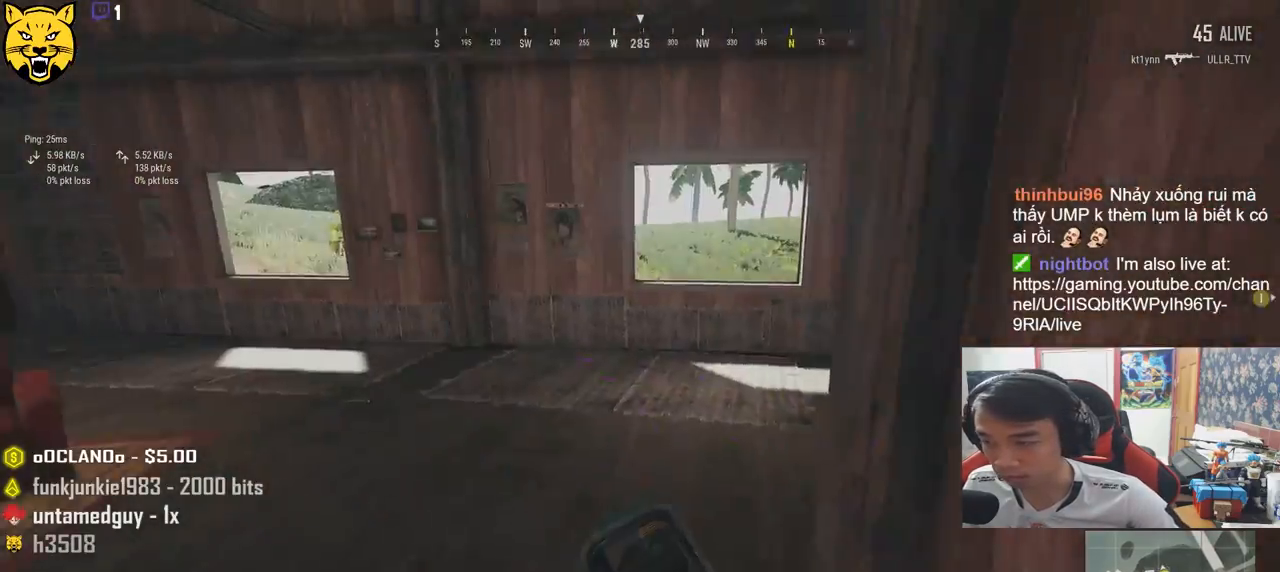
{"keys": ["shift", "w"], "mouse": [], "events": [[67, "a", "up"], [267, "shift", "down"]]}
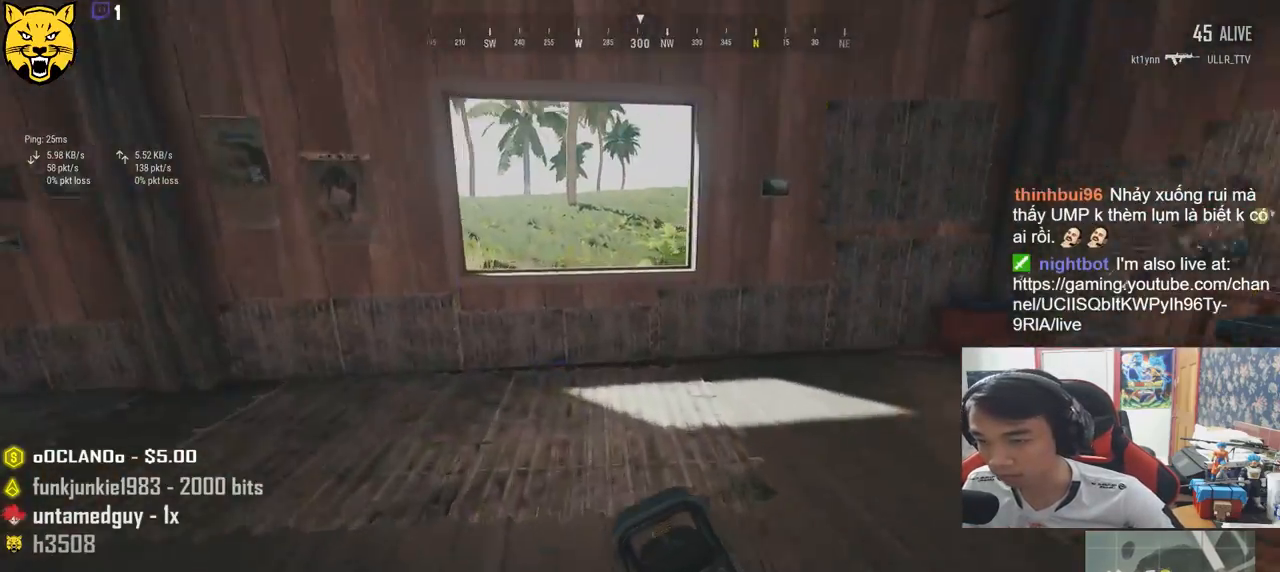
{"keys": ["shift", "w"], "mouse": [], "events": []}
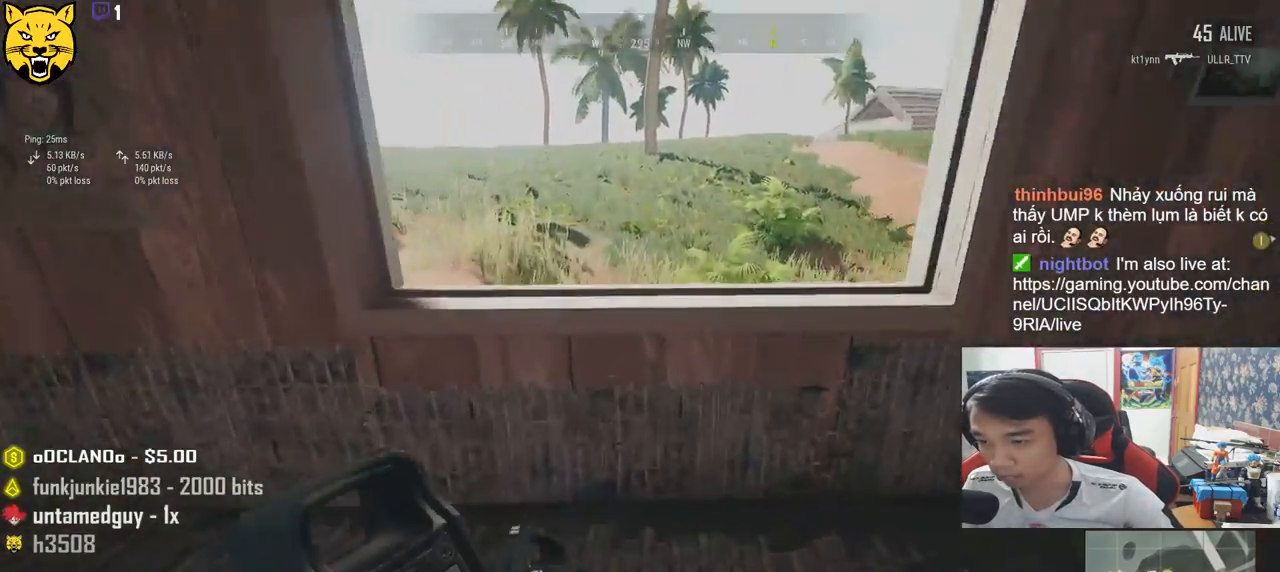
{"keys": ["ctrl", "shift", "w"], "mouse": [], "events": [[100, "space", "down"], [183, "ctrl", "down"], [267, "space", "up"], [283, "ctrl", "up"], [350, "ctrl", "down"], [417, "ctrl", "up"], [483, "ctrl", "down"]]}
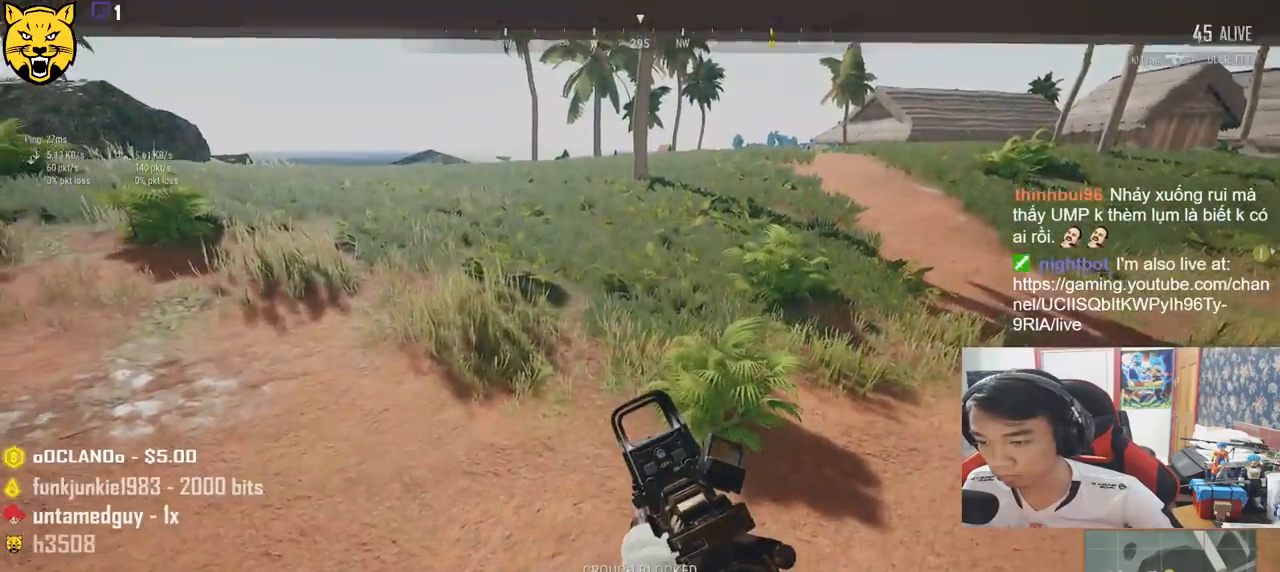
{"keys": ["shift", "w"], "mouse": [], "events": [[117, "ctrl", "up"], [183, "ctrl", "down"], [317, "ctrl", "up"]]}
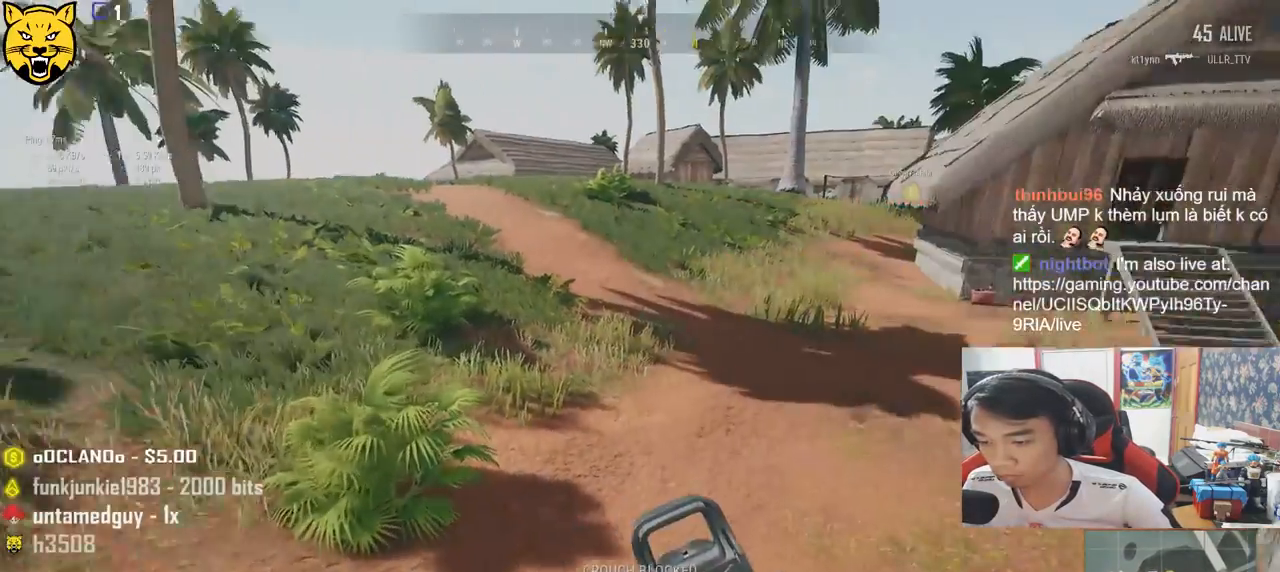
{"keys": ["a", "w"], "mouse": [], "events": [[333, "shift", "up"], [450, "a", "down"]]}
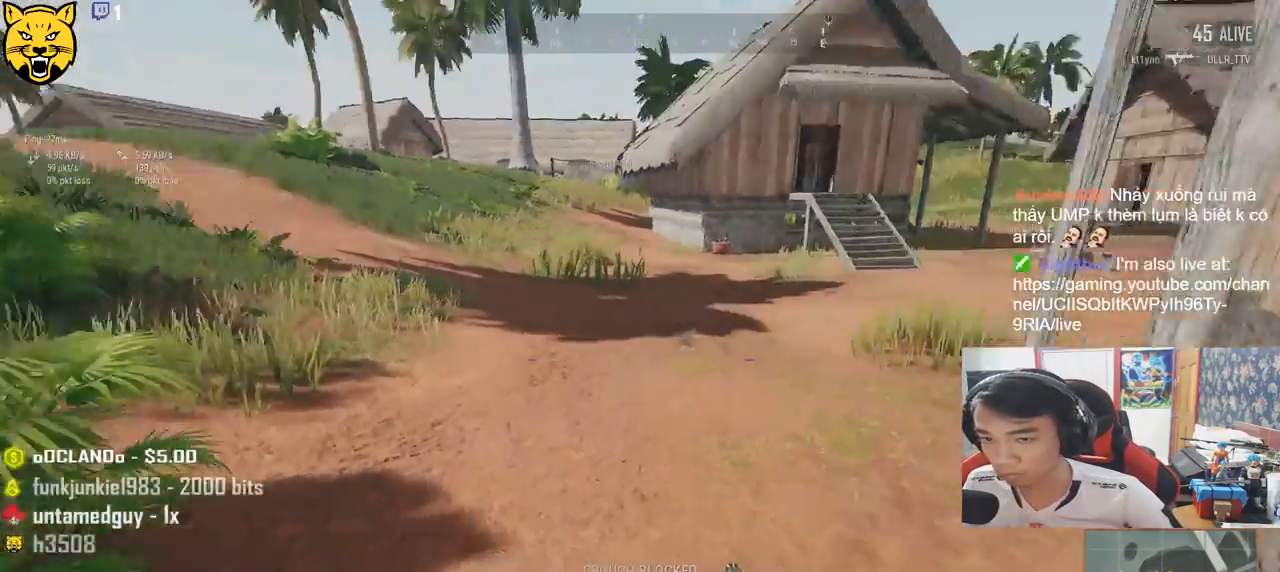
{"keys": ["a", "s"], "mouse": [], "events": [[17, "w", "up"], [250, "s", "down"]]}
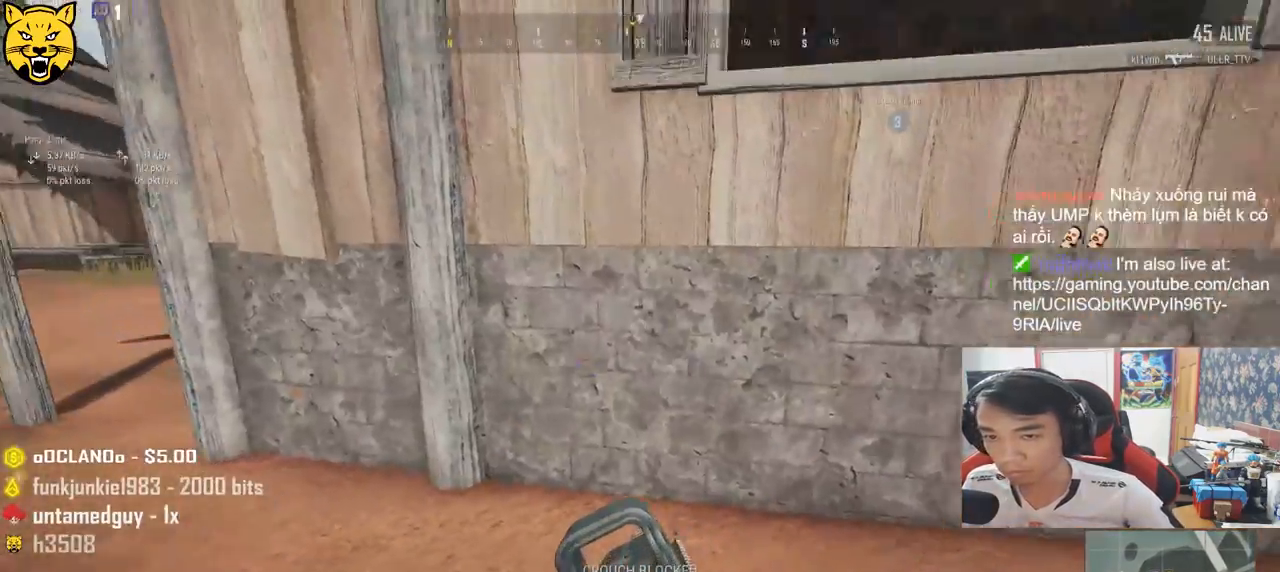
{"keys": ["s"], "mouse": [], "events": [[50, "a", "up"]]}
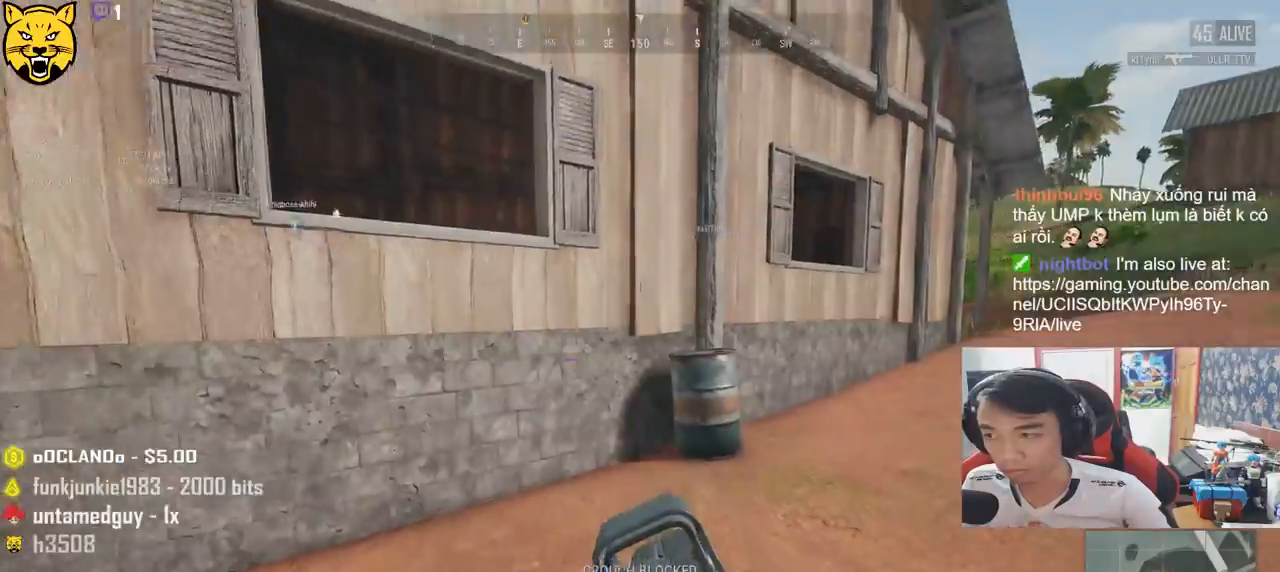
{"keys": ["d", "s"], "mouse": [], "events": [[233, "ctrl", "down"], [367, "ctrl", "up"], [450, "d", "down"]]}
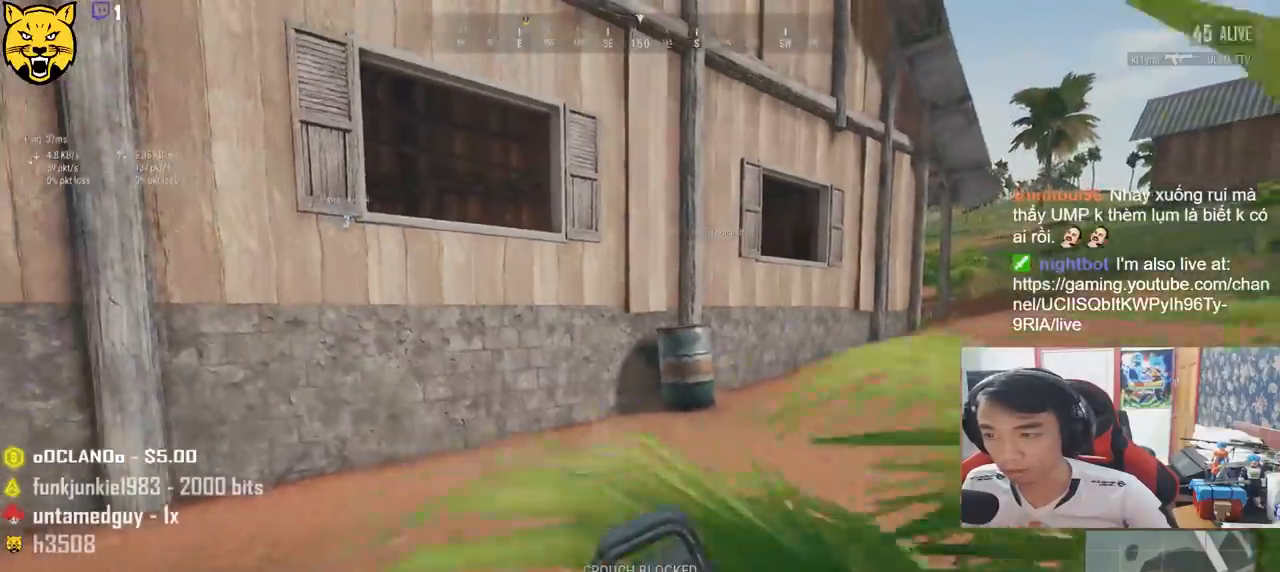
{"keys": ["d", "s"], "mouse": [], "events": [[233, "ctrl", "down"], [367, "ctrl", "up"]]}
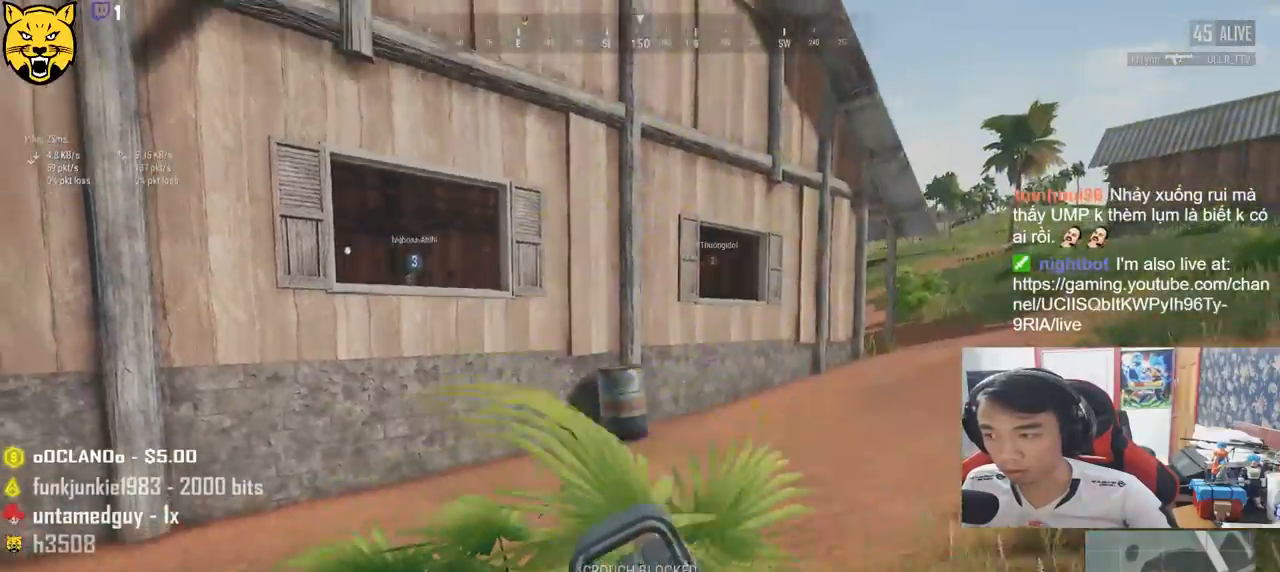
{"keys": ["d", "s"], "mouse": [], "events": []}
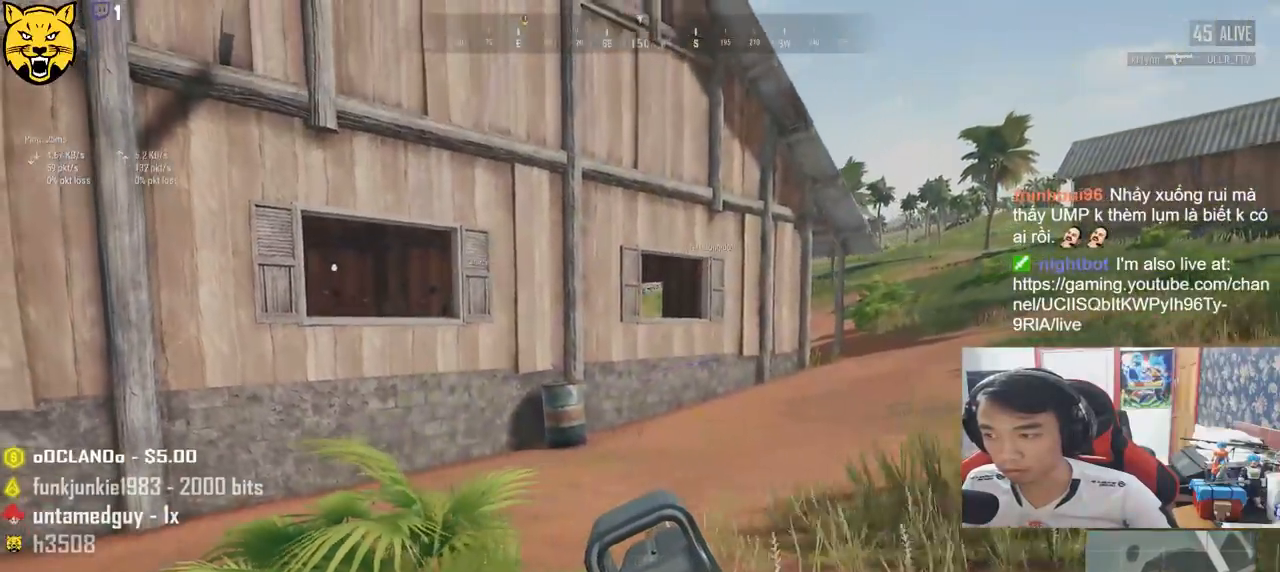
{"keys": ["a"], "mouse": [], "events": [[117, "a", "down"], [383, "d", "up"], [400, "s", "up"]]}
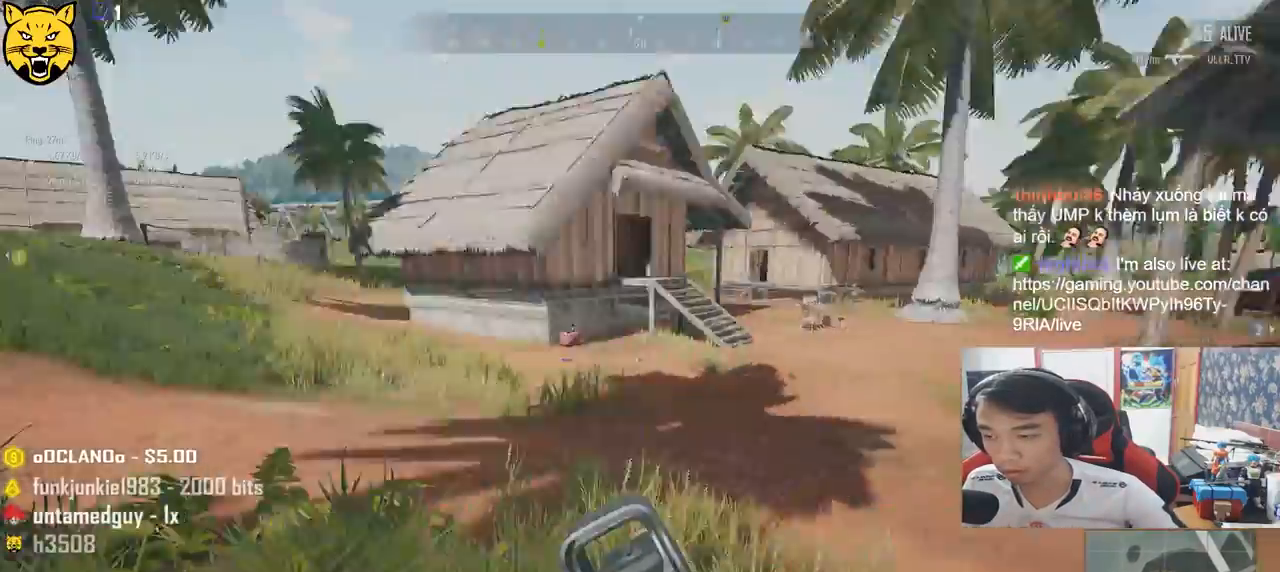
{"keys": ["shift", "w"], "mouse": [], "events": [[117, "w", "down"], [317, "a", "up"], [483, "shift", "down"]]}
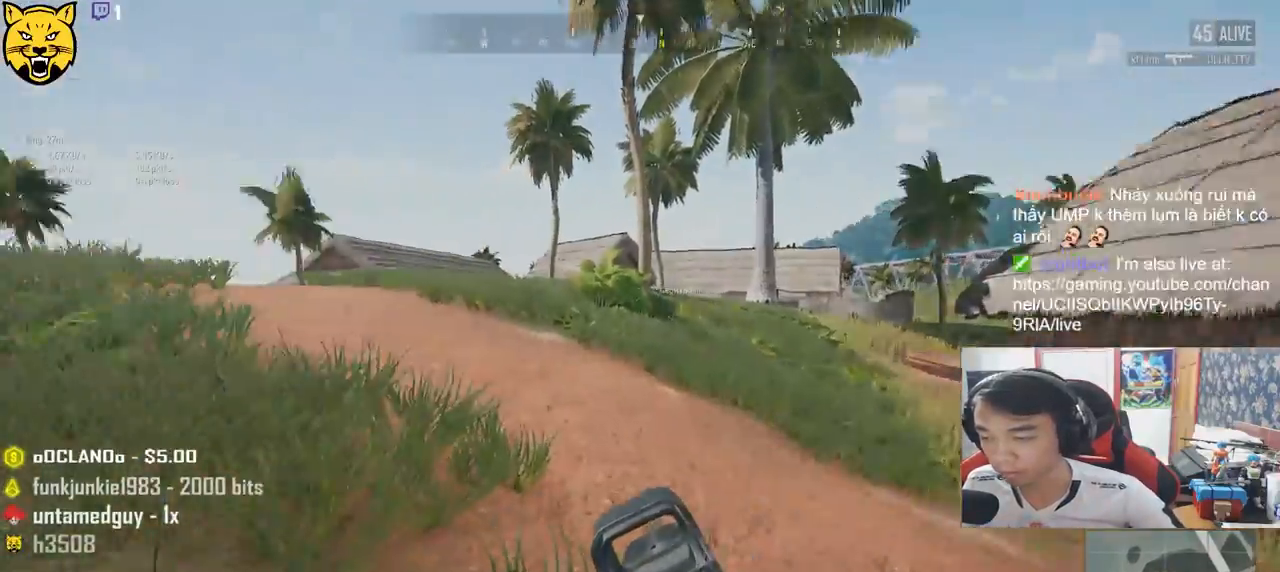
{"keys": ["shift", "w"], "mouse": [], "events": []}
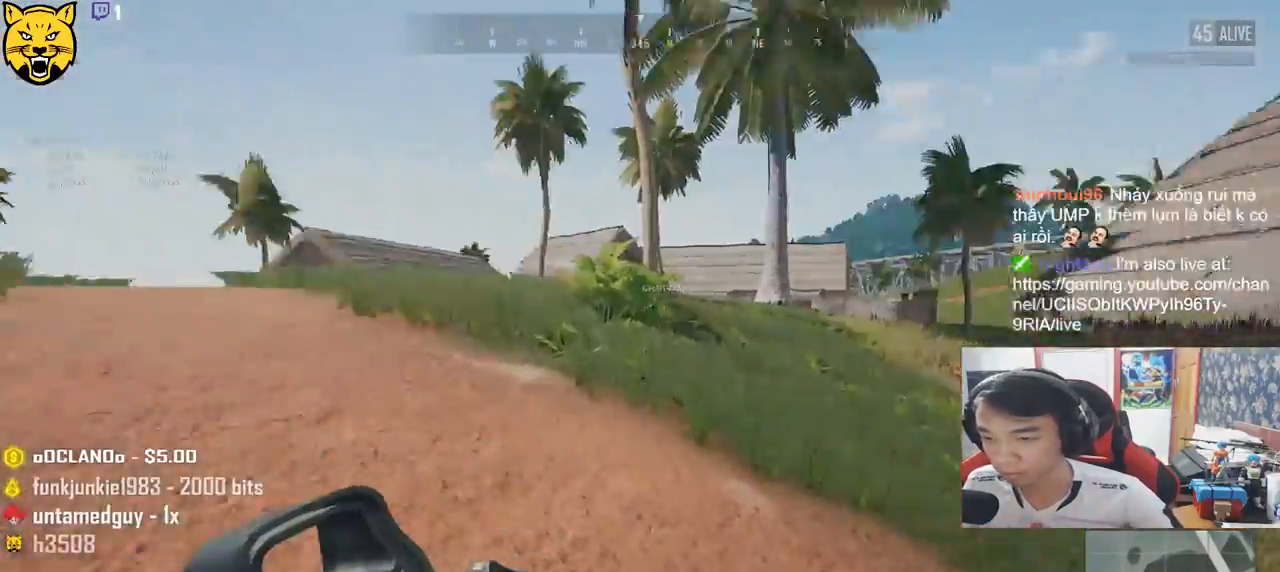
{"keys": ["w"], "mouse": [], "events": [[133, "space", "down"], [333, "shift", "up"], [367, "space", "up"]]}
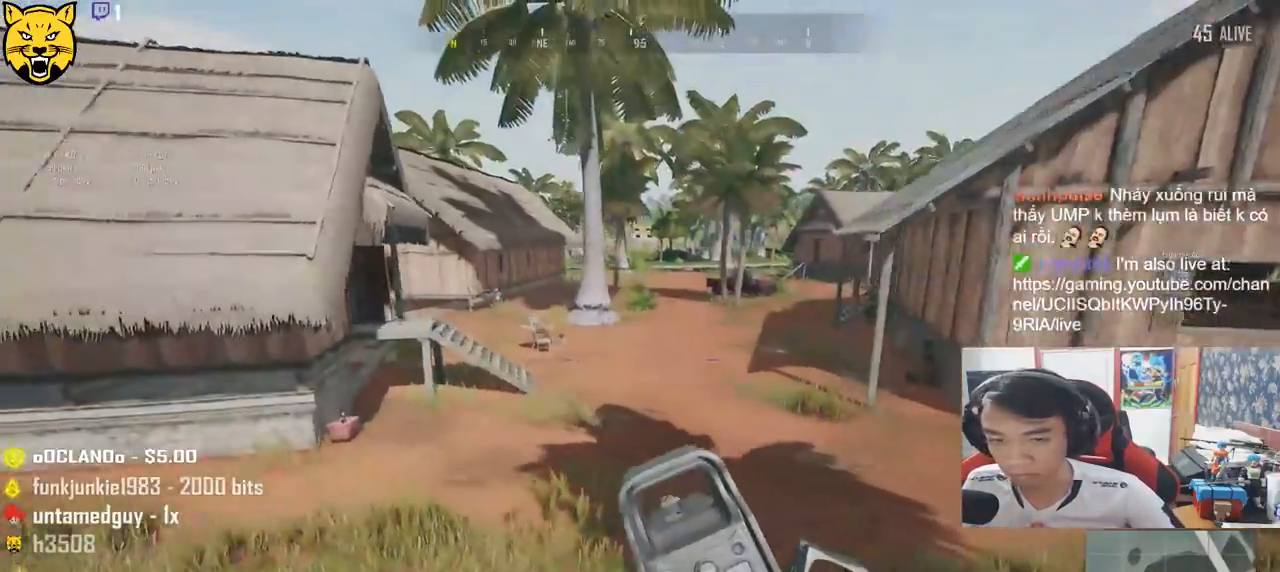
{"keys": ["a", "w"], "mouse": [], "events": [[267, "a", "down"]]}
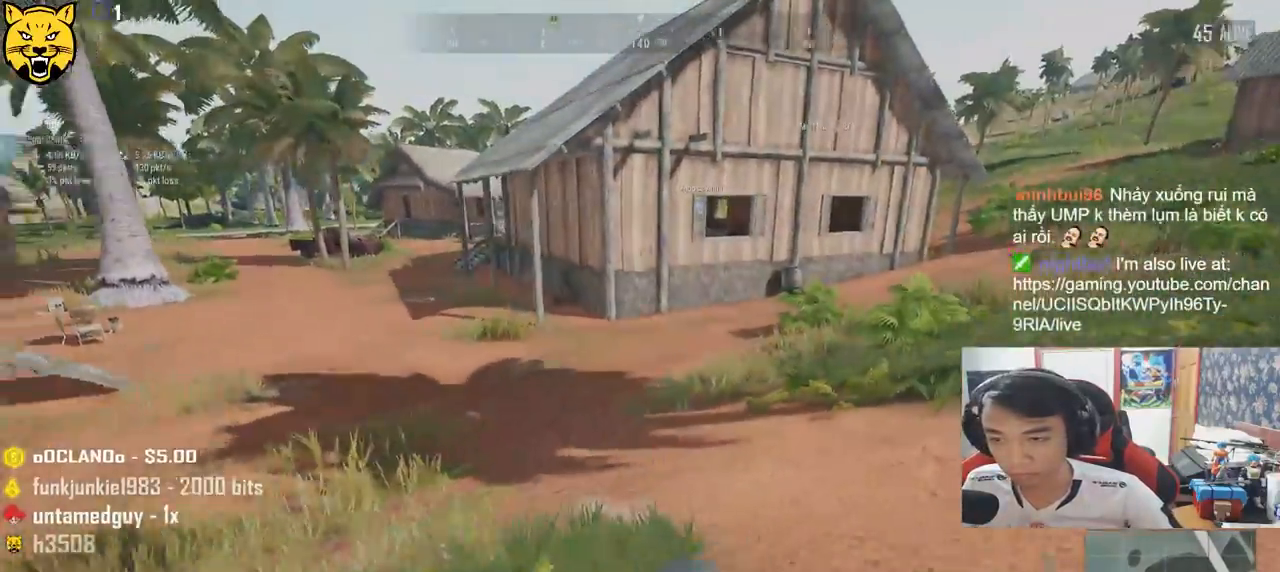
{"keys": ["shift", "w"], "mouse": [], "events": [[50, "a", "up"], [217, "shift", "down"]]}
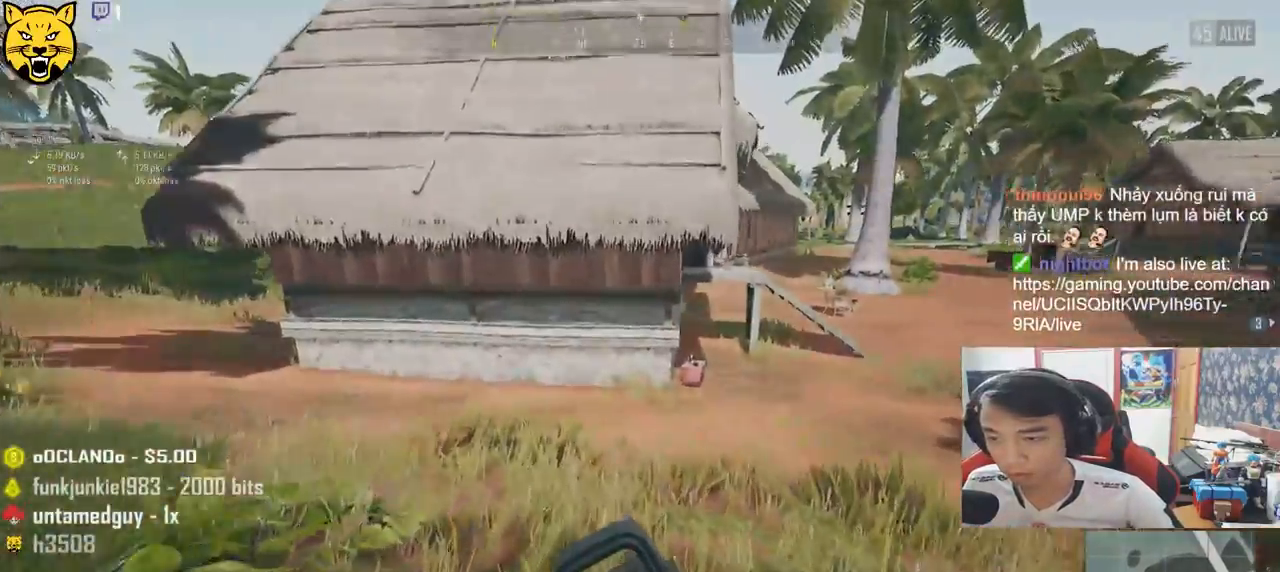
{"keys": ["shift", "w"], "mouse": [], "events": []}
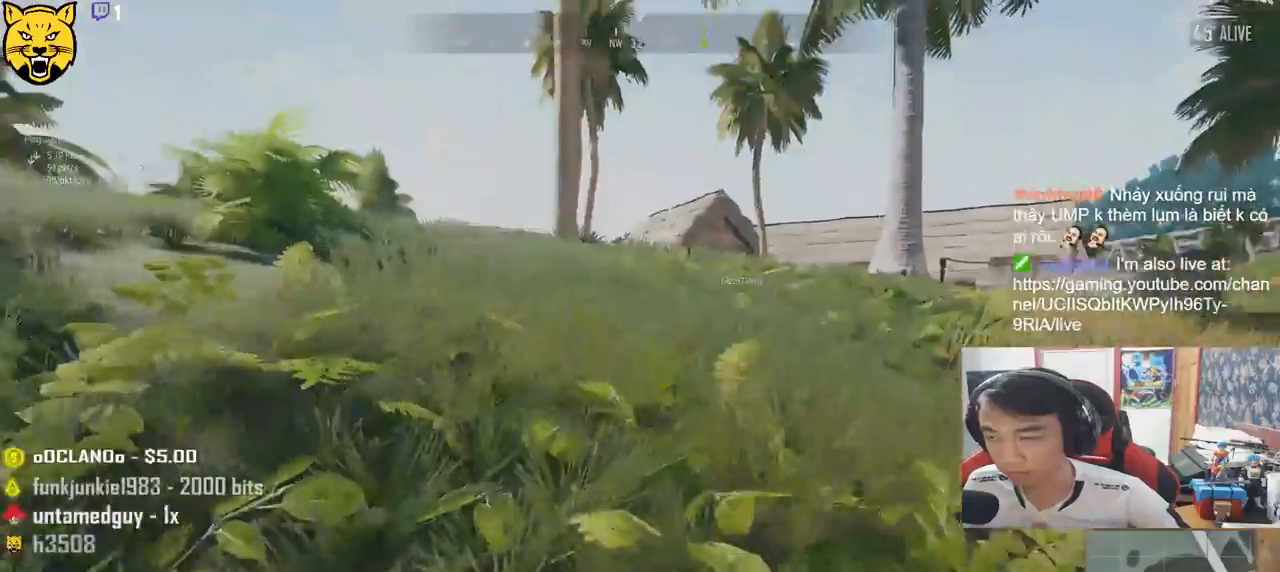
{"keys": ["shift", "w"], "mouse": [], "events": []}
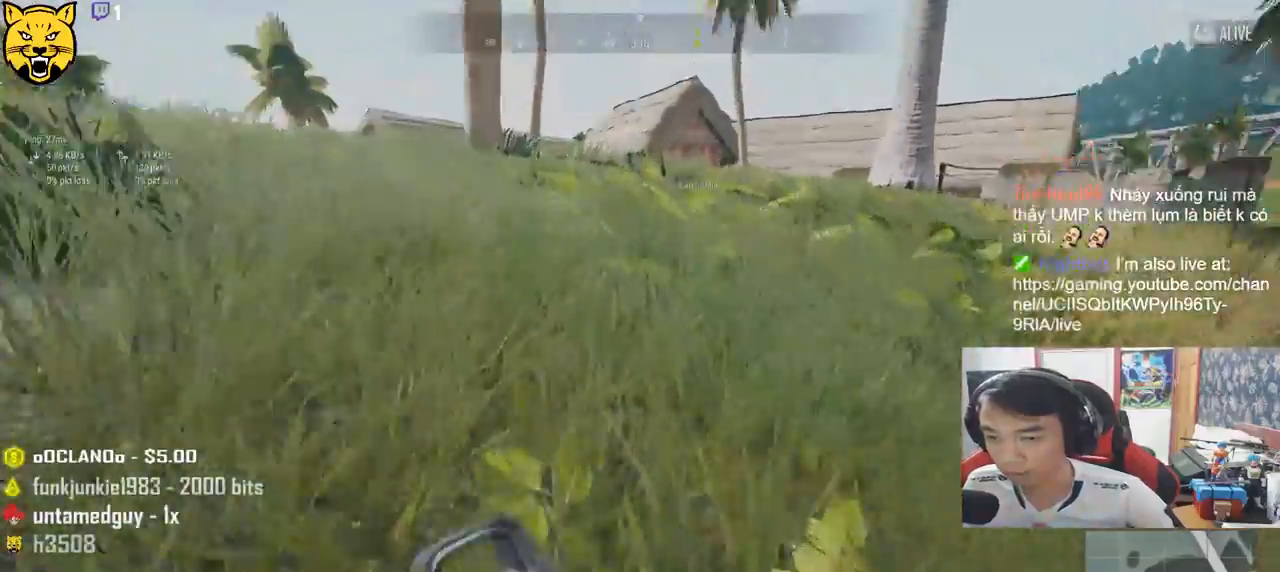
{"keys": ["shift", "w"], "mouse": [], "events": []}
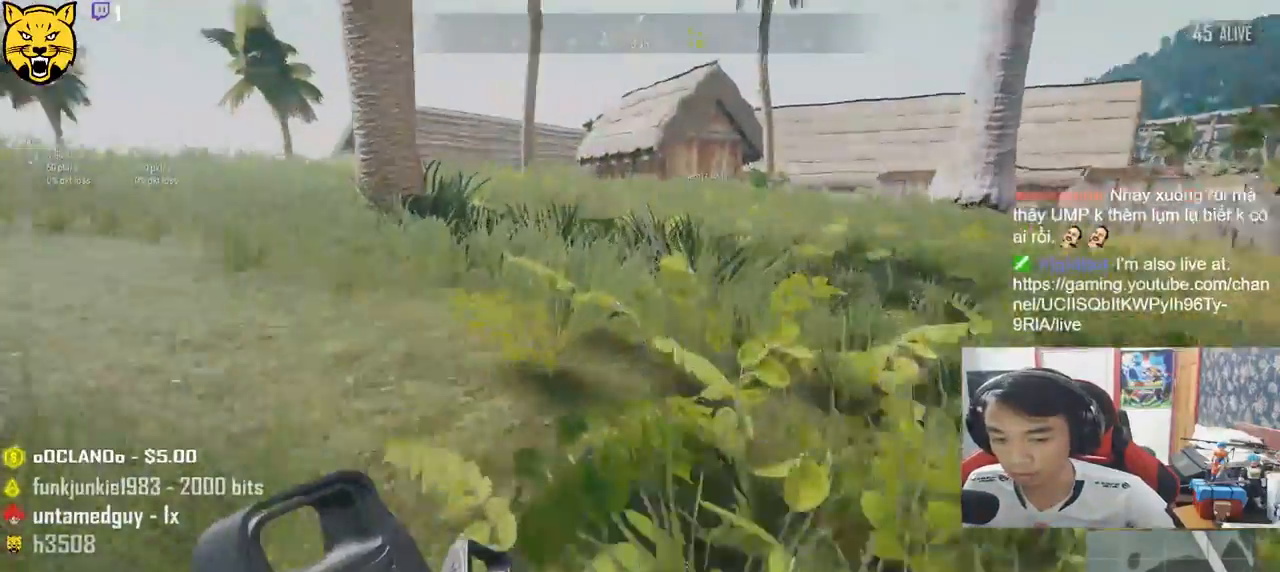
{"keys": ["shift", "w"], "mouse": [], "events": []}
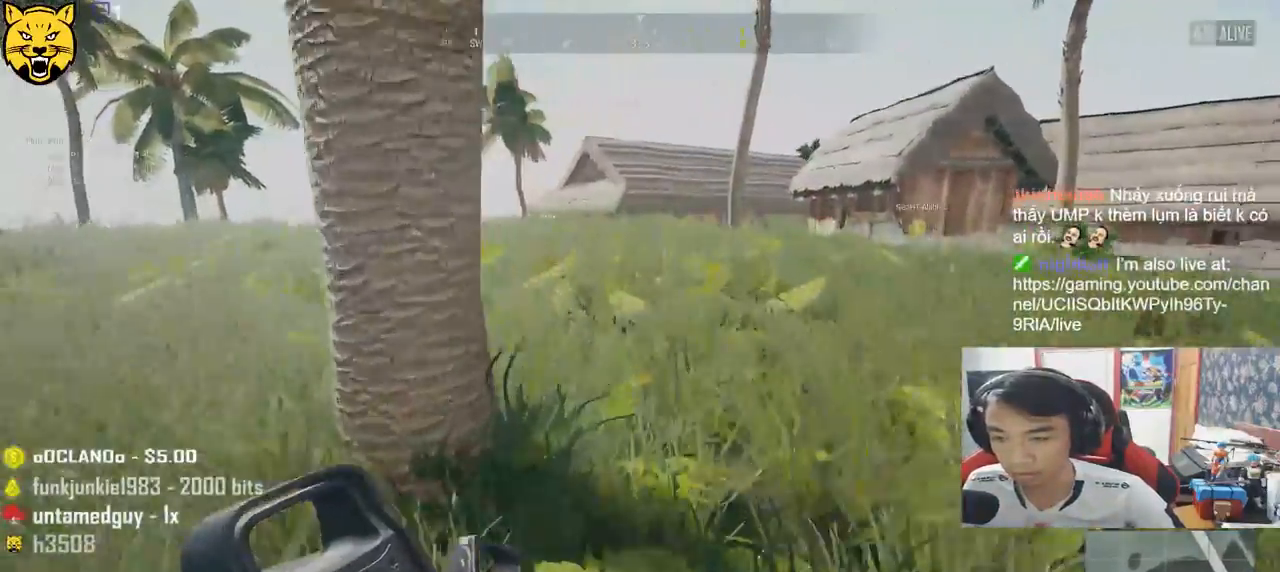
{"keys": ["shift", "w"], "mouse": [], "events": []}
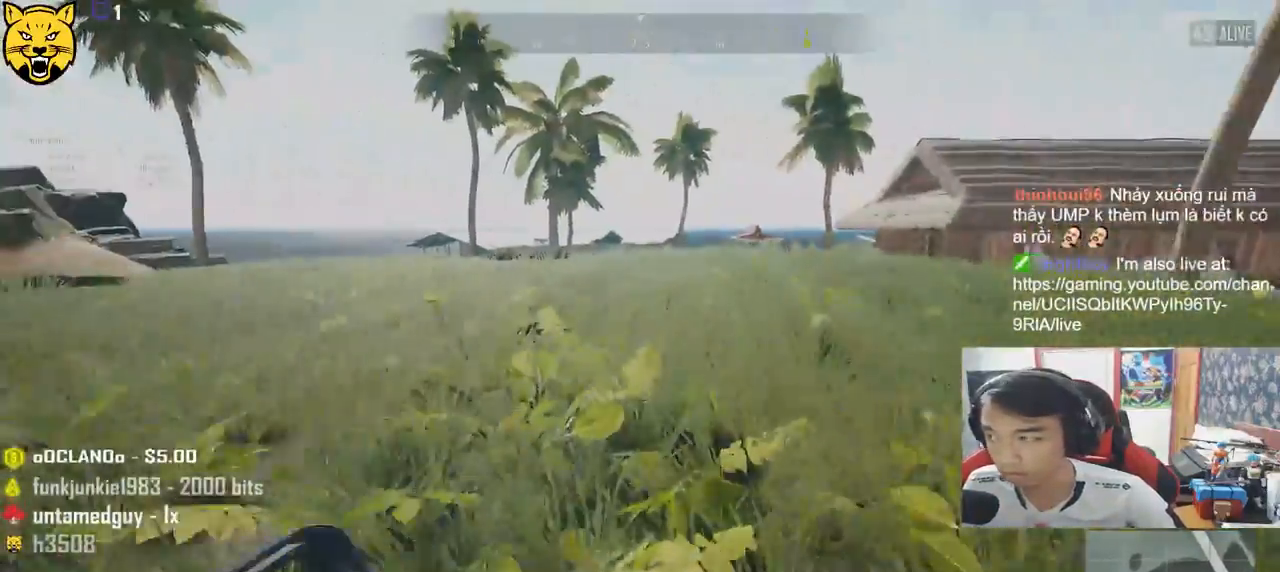
{"keys": ["shift", "w"], "mouse": [], "events": []}
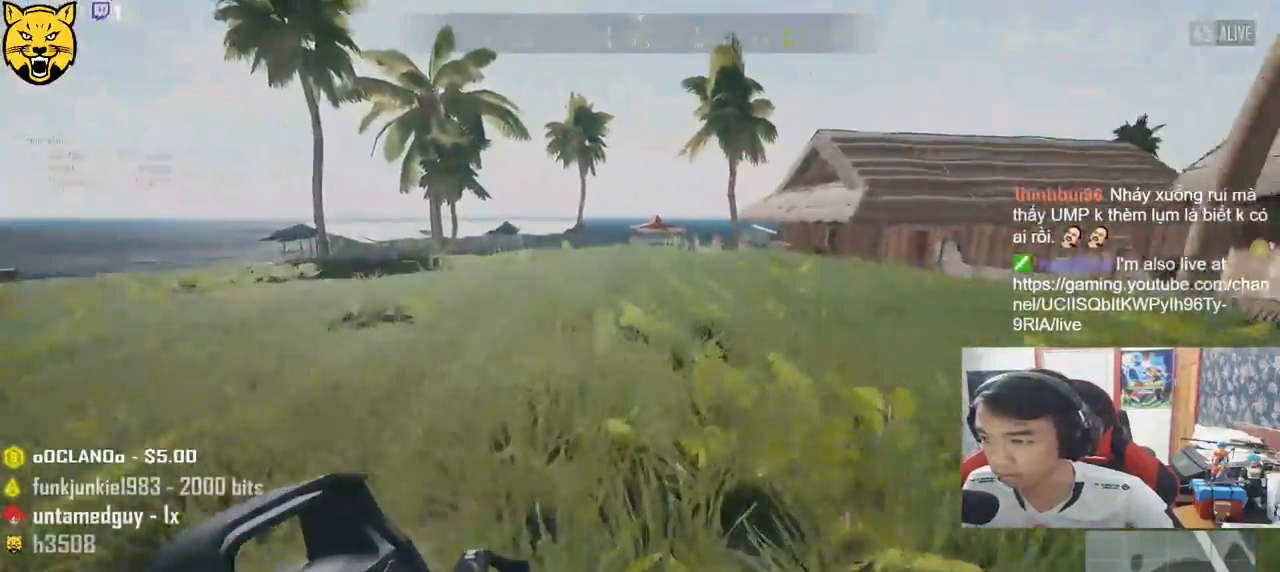
{"keys": ["shift", "w"], "mouse": [], "events": []}
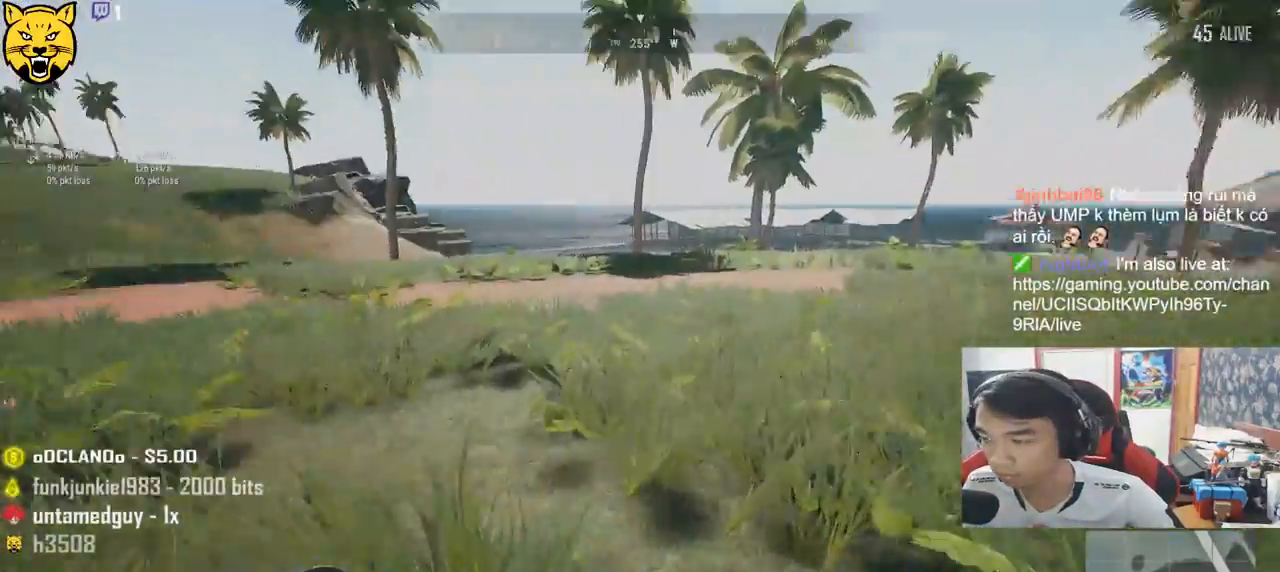
{"keys": ["shift", "w"], "mouse": [], "events": []}